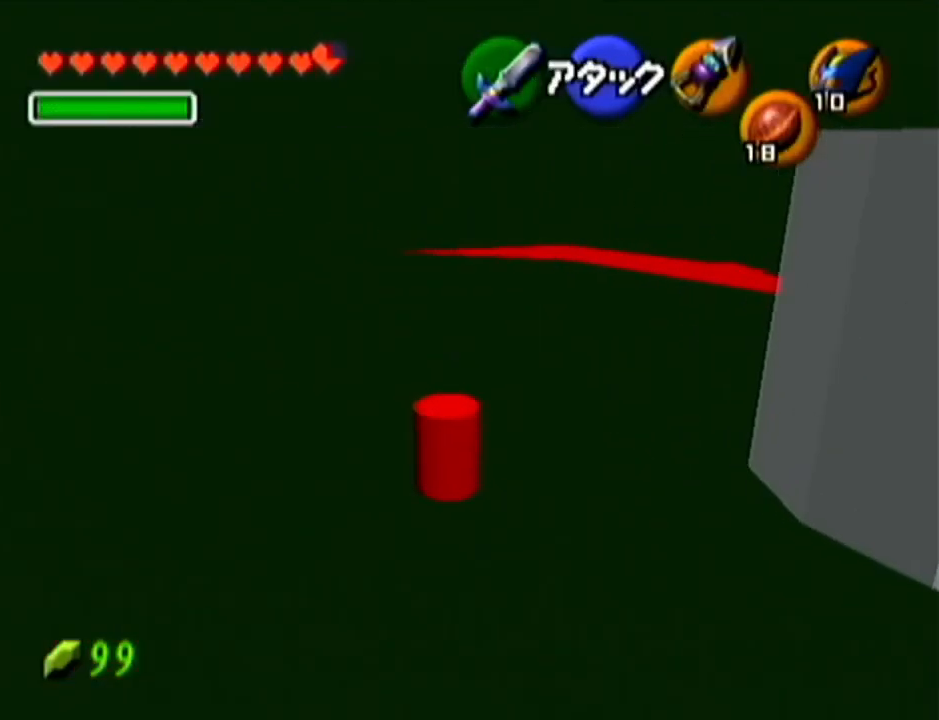
Gameplay with a controller (Nintendo layout); each line is a JSON object with the inputs held at the frame after it. "events" lists button and stick changes between this image and that frame as [ms after this image, input, new state], when the widget could be followed in between. Not read: L3 R3.
{"buttons": ["A"], "left_stick": "up", "events": [[217, "left_stick", "up"], [267, "A", "down"]]}
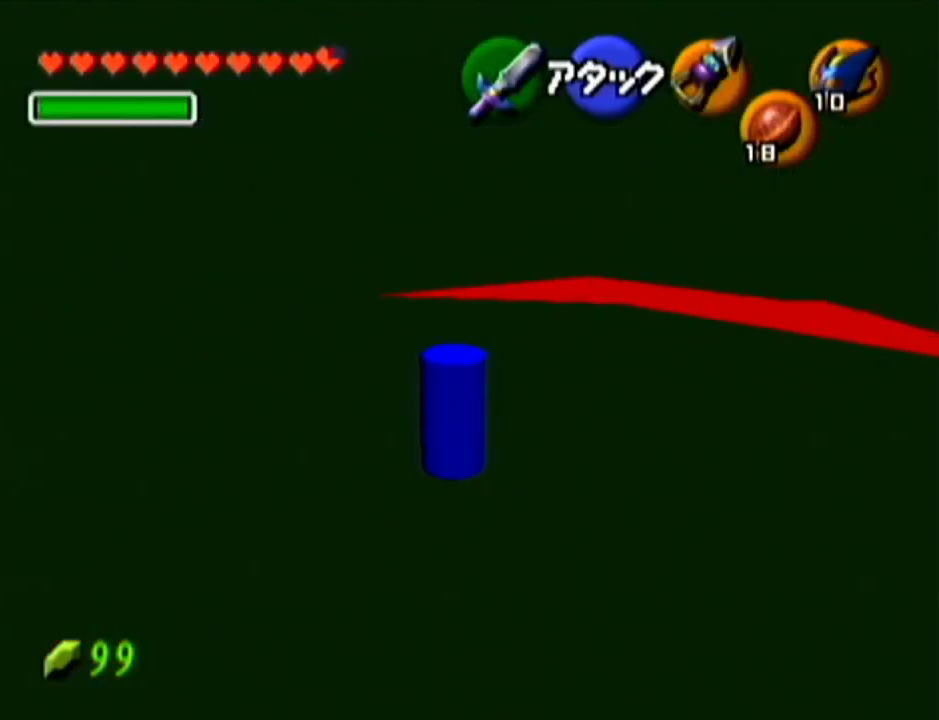
{"buttons": [], "left_stick": "up", "events": [[16, "A", "up"]]}
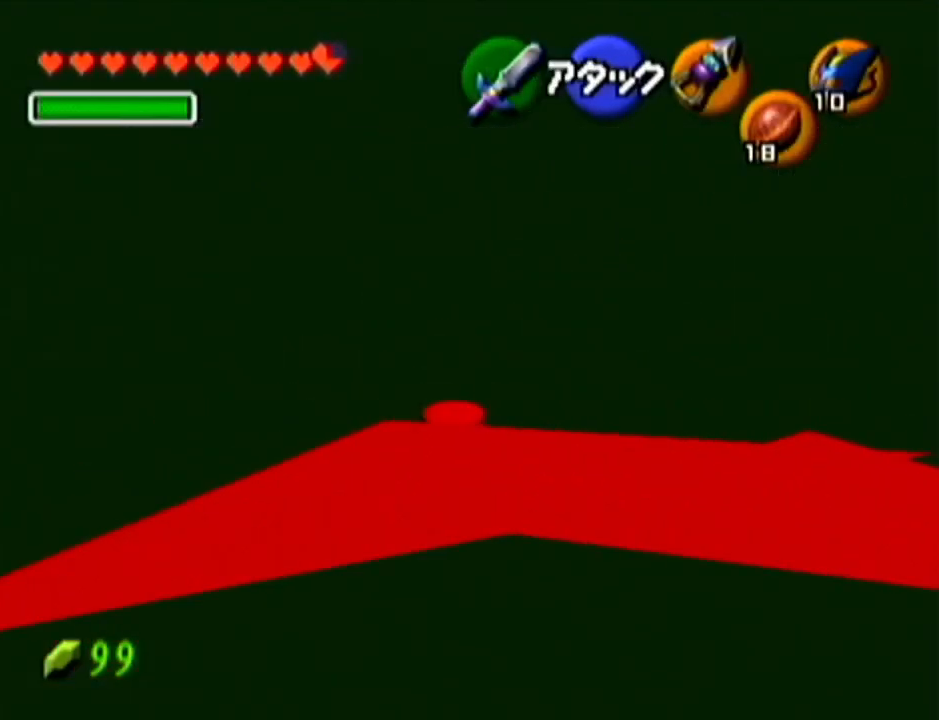
{"buttons": [], "left_stick": "up", "events": []}
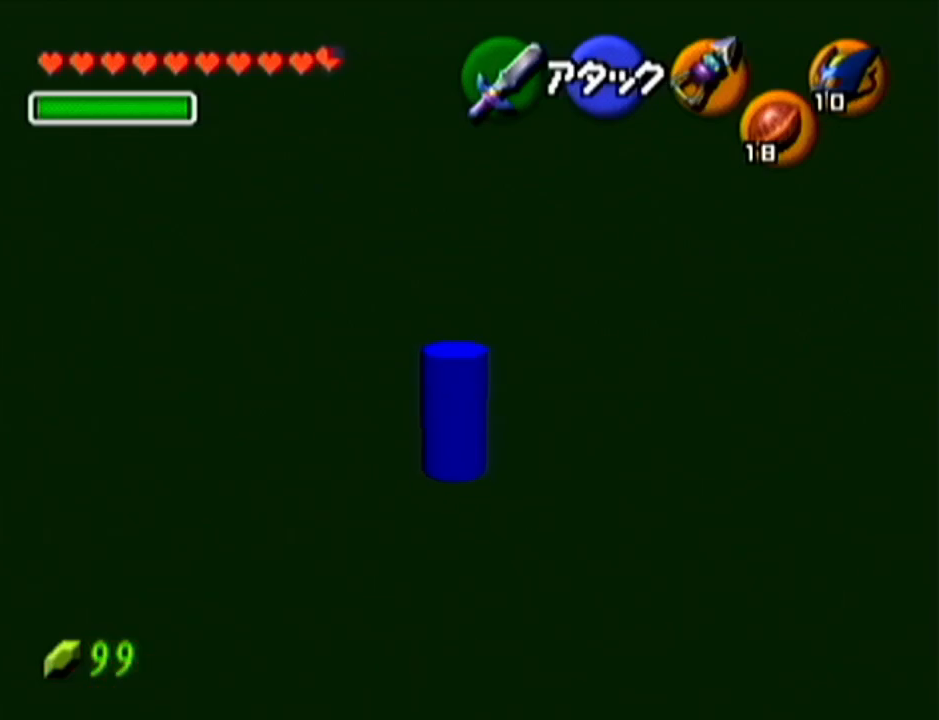
{"buttons": [], "left_stick": "up", "events": []}
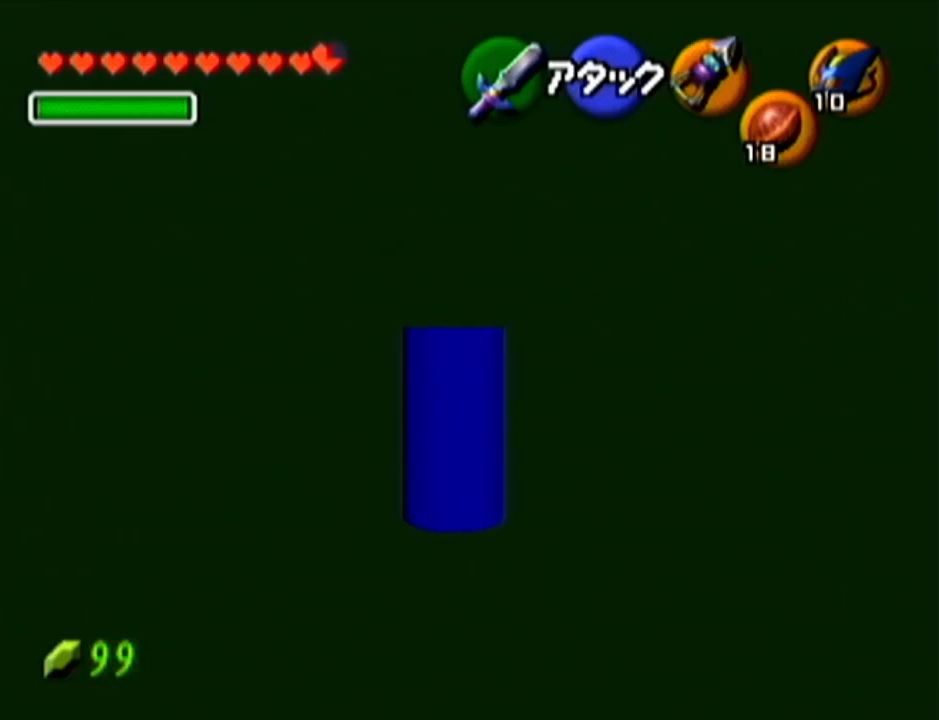
{"buttons": [], "left_stick": "up-right", "events": [[234, "left_stick", "up-right"]]}
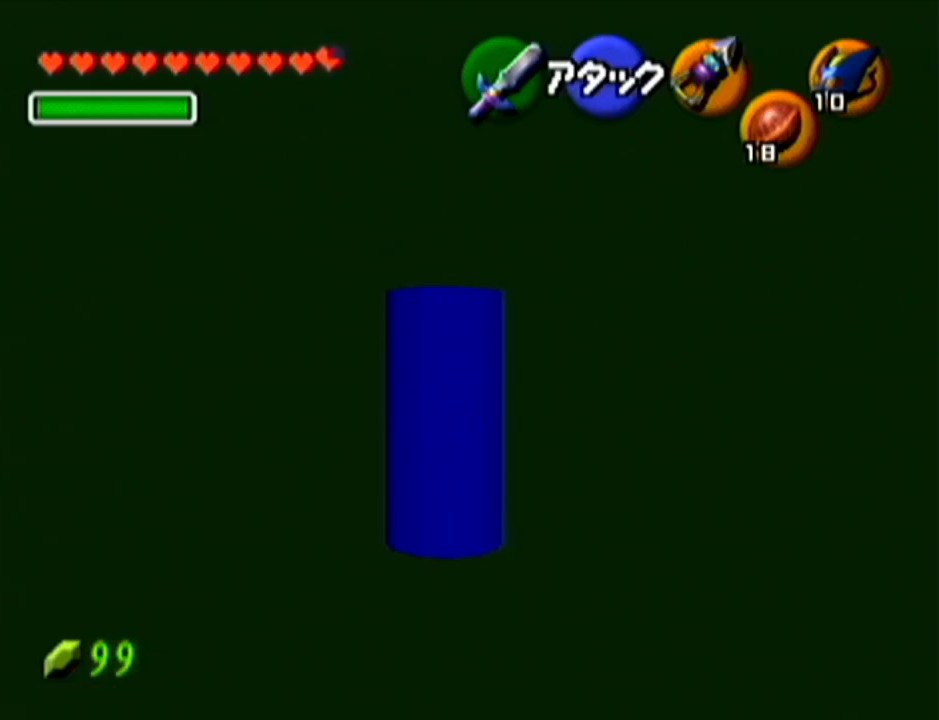
{"buttons": ["A", "Z"], "left_stick": "left", "events": [[150, "Z", "down"], [167, "left_stick", "center"], [417, "left_stick", "left"], [450, "A", "down"]]}
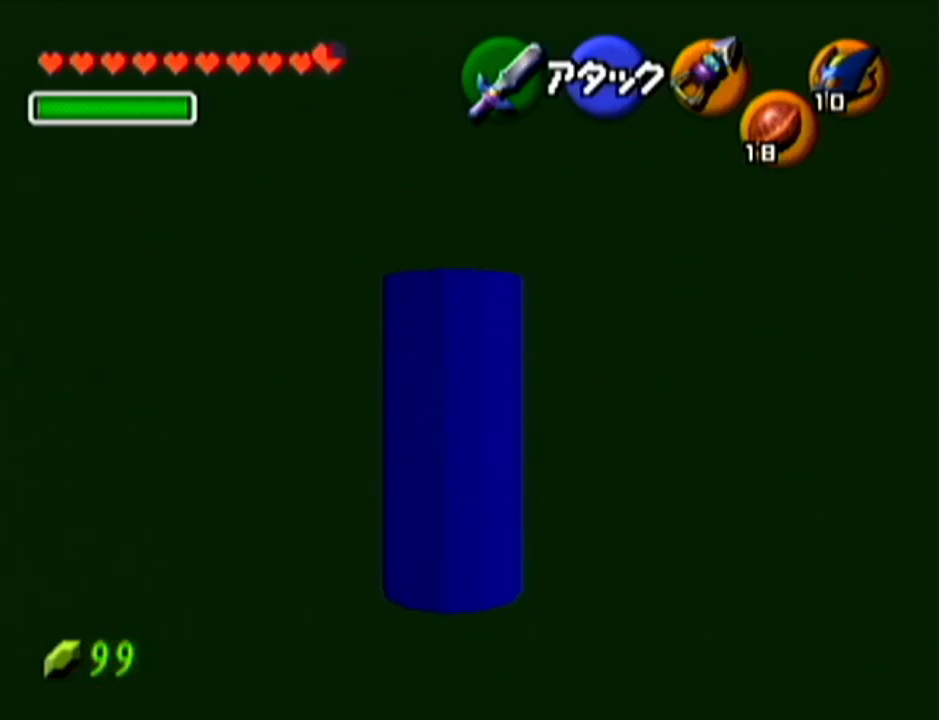
{"buttons": ["A", "Z"], "left_stick": "left", "events": [[134, "A", "up"], [217, "left_stick", "center"], [301, "left_stick", "left"], [367, "A", "down"]]}
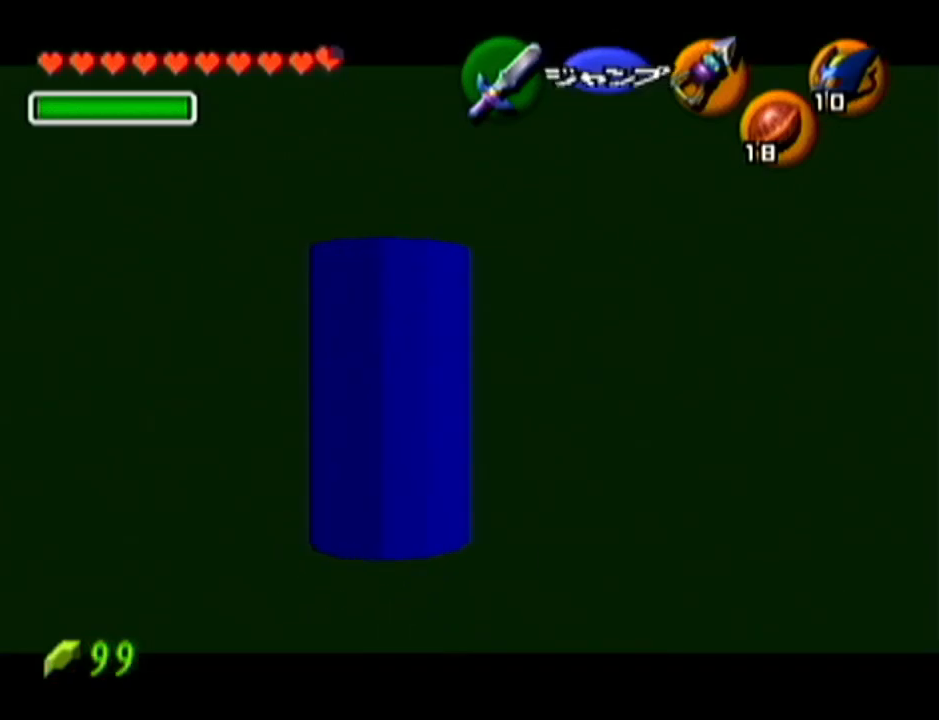
{"buttons": ["Z"], "left_stick": "down", "events": [[16, "A", "up"], [16, "left_stick", "center"], [300, "left_stick", "down"]]}
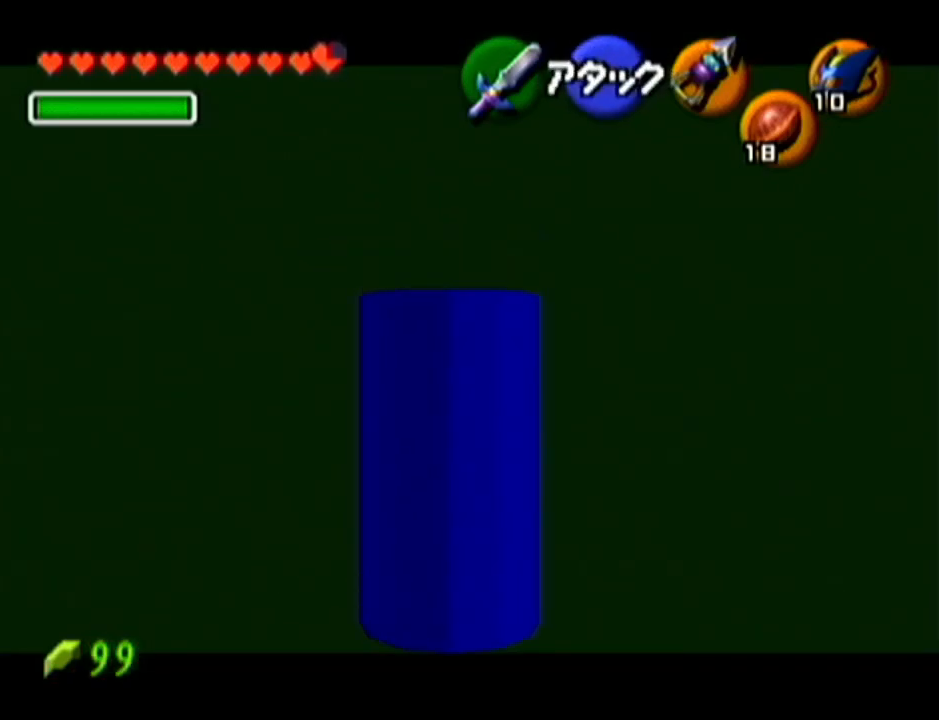
{"buttons": ["Z"], "left_stick": "center", "events": [[234, "left_stick", "center"], [301, "left_stick", "right"], [334, "A", "down"], [451, "A", "up"], [484, "left_stick", "center"]]}
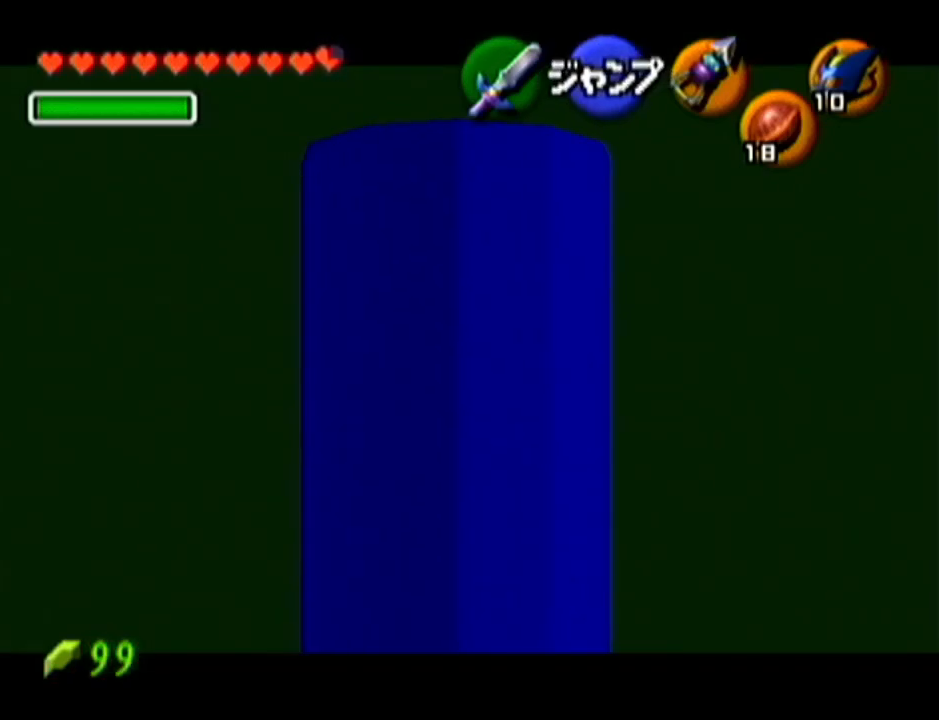
{"buttons": ["Z"], "left_stick": "center", "events": []}
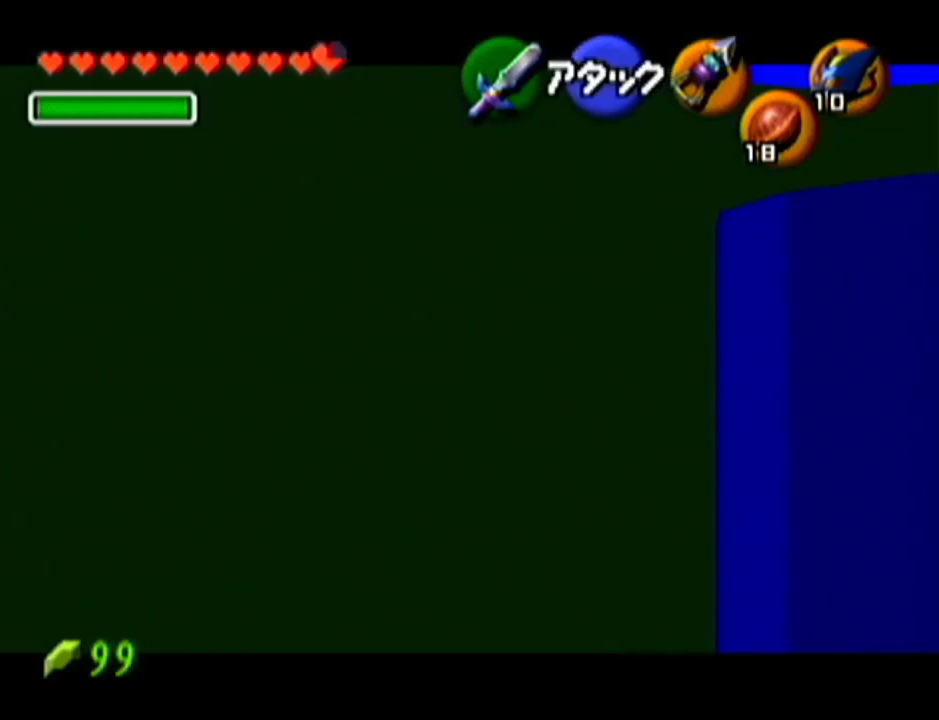
{"buttons": ["Z"], "left_stick": "up", "events": [[50, "left_stick", "up"]]}
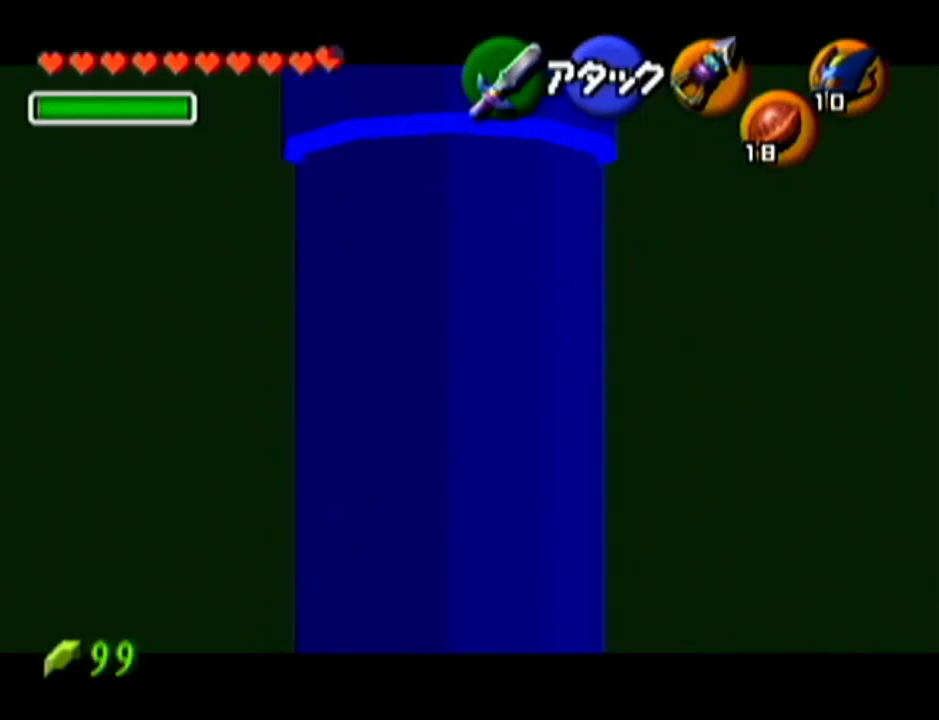
{"buttons": ["Z"], "left_stick": "center", "events": [[450, "left_stick", "center"]]}
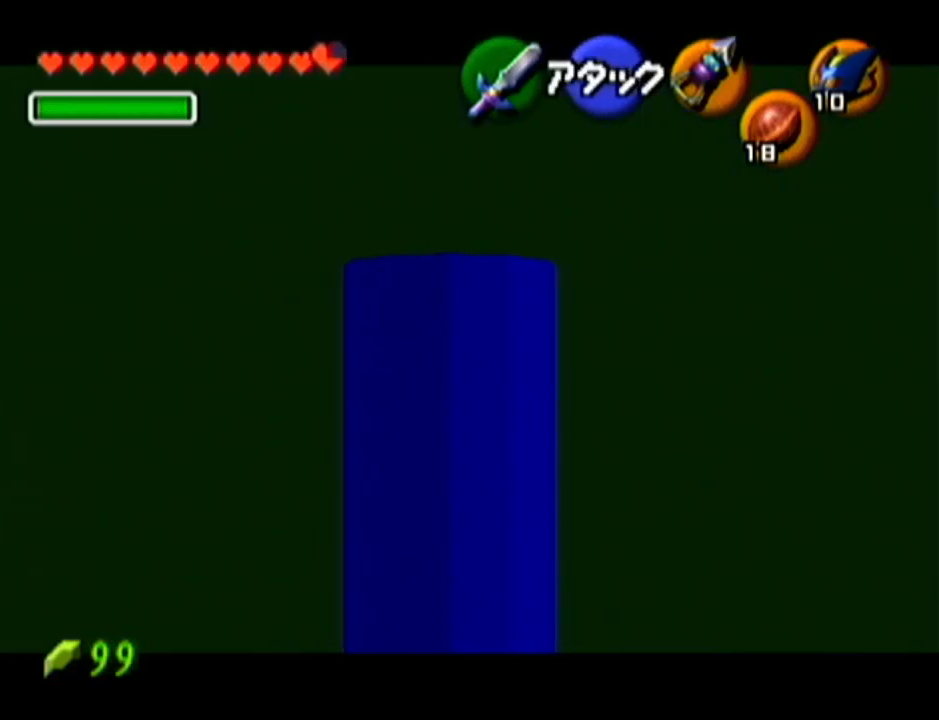
{"buttons": ["Z"], "left_stick": "center", "events": [[201, "left_stick", "left"], [234, "A", "down"], [384, "A", "up"], [384, "left_stick", "center"]]}
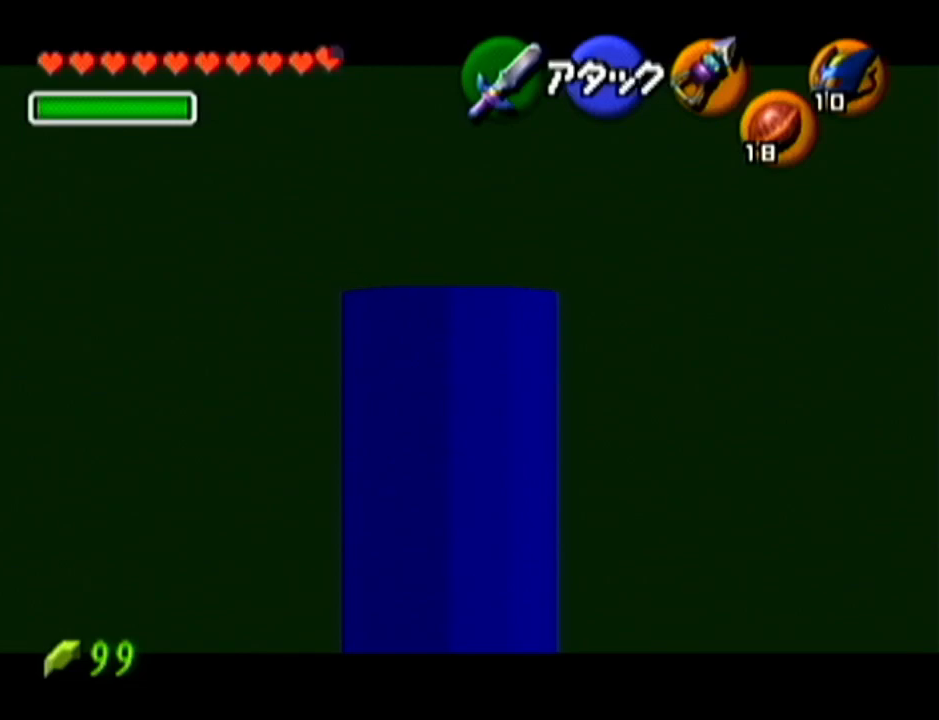
{"buttons": ["Z"], "left_stick": "up", "events": [[200, "left_stick", "up"]]}
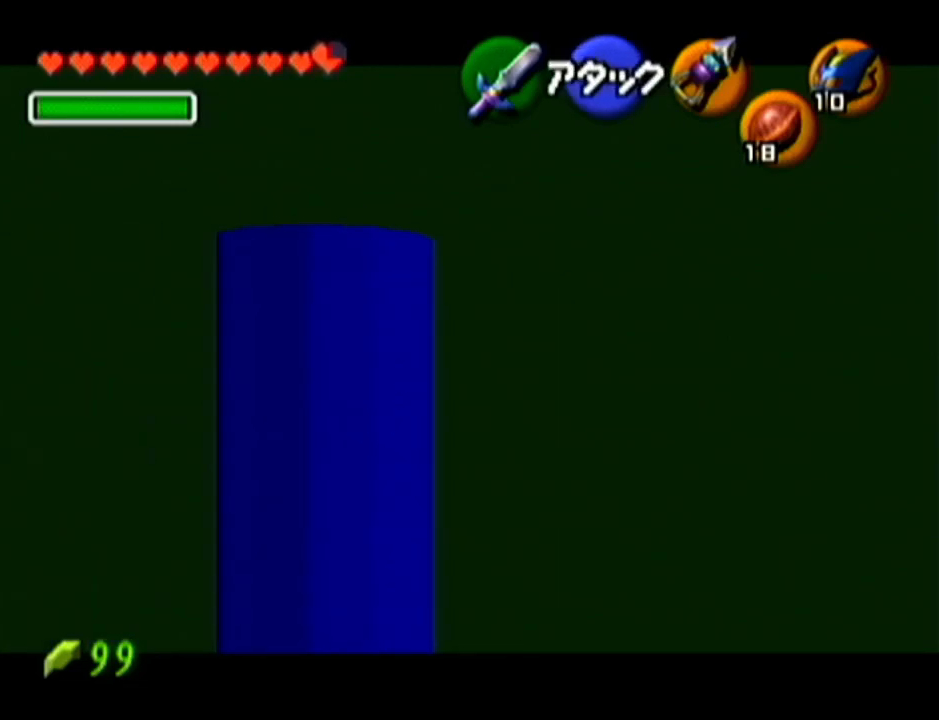
{"buttons": ["Z"], "left_stick": "center", "events": [[134, "left_stick", "center"], [200, "left_stick", "right"], [234, "A", "down"], [351, "A", "up"], [384, "left_stick", "center"]]}
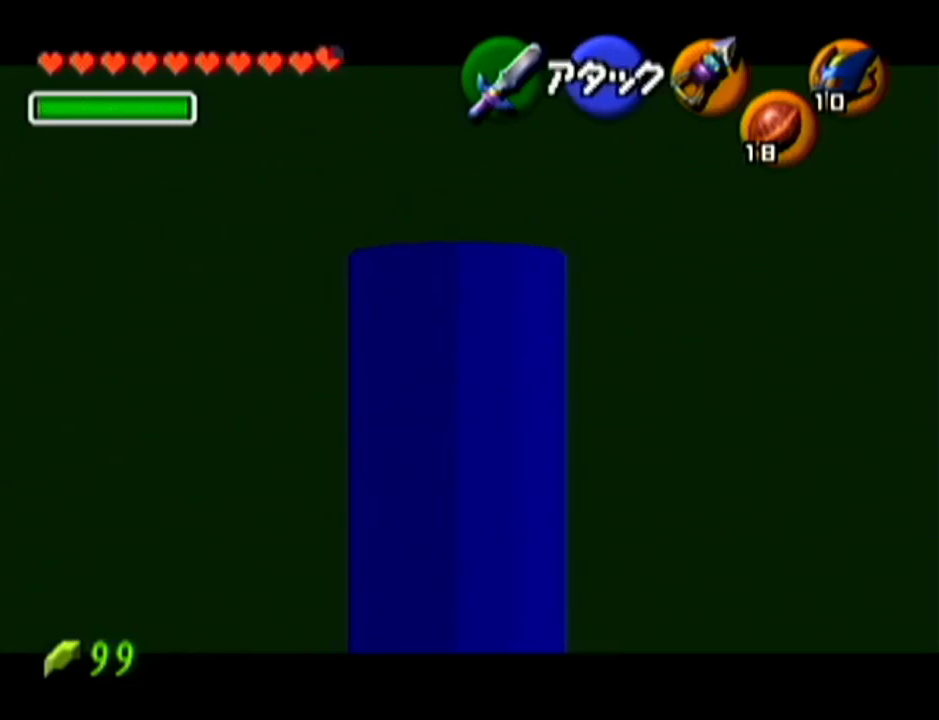
{"buttons": ["R1", "Z", "C_LEFT"], "left_stick": "center", "events": [[200, "C_LEFT", "down"], [267, "R1", "down"]]}
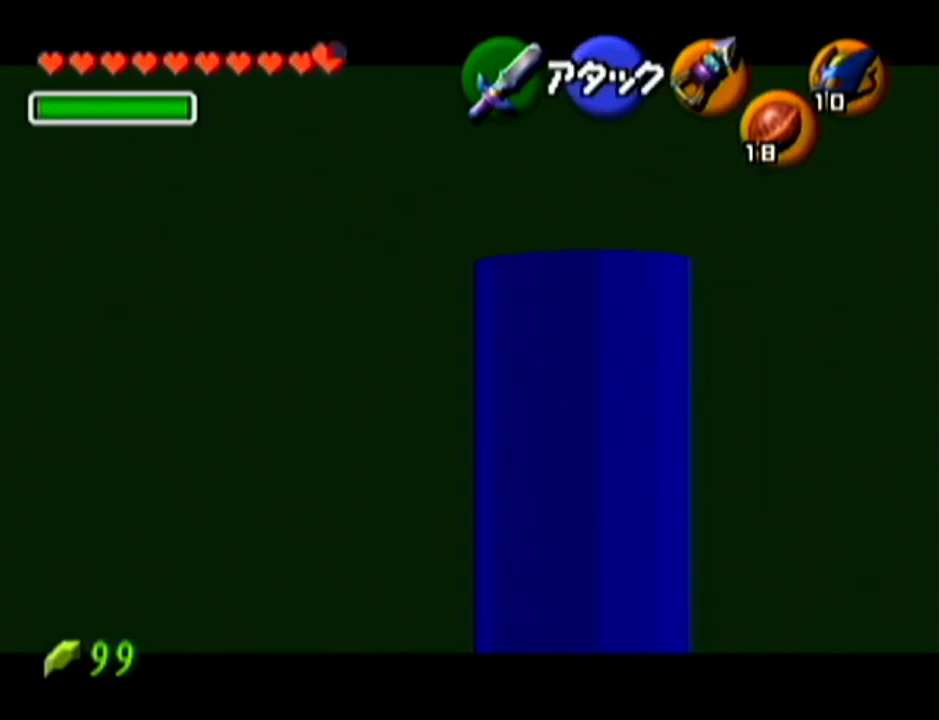
{"buttons": ["Z"], "left_stick": "center", "events": [[84, "R1", "up"], [100, "C_LEFT", "up"], [267, "C_LEFT", "down"], [384, "C_LEFT", "up"]]}
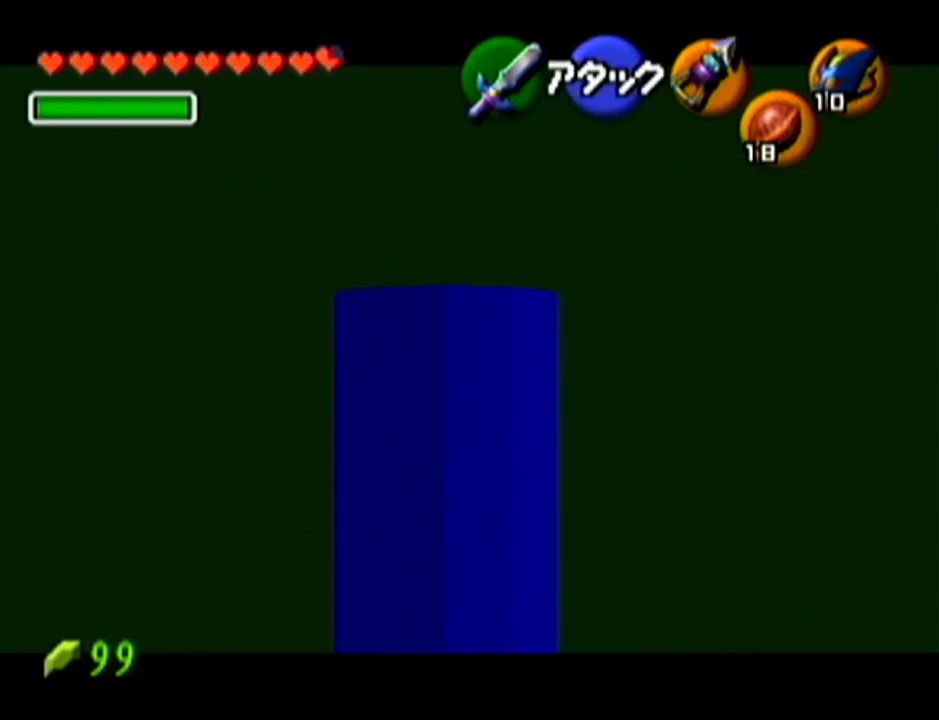
{"buttons": ["Z"], "left_stick": "center", "events": [[167, "C_LEFT", "down"], [317, "C_LEFT", "up"]]}
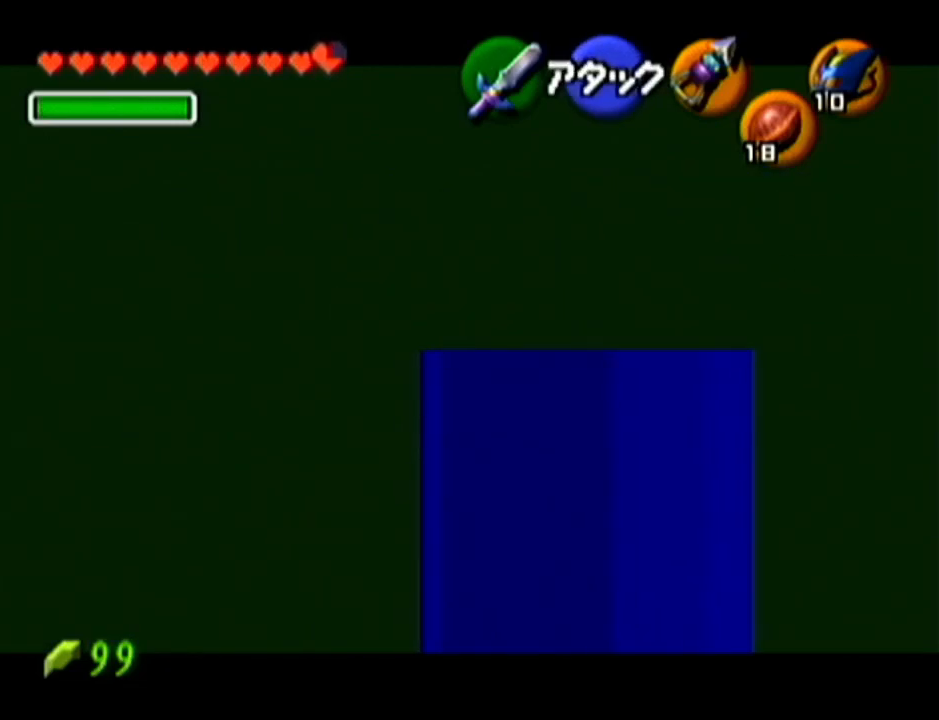
{"buttons": ["Z"], "left_stick": "center", "events": []}
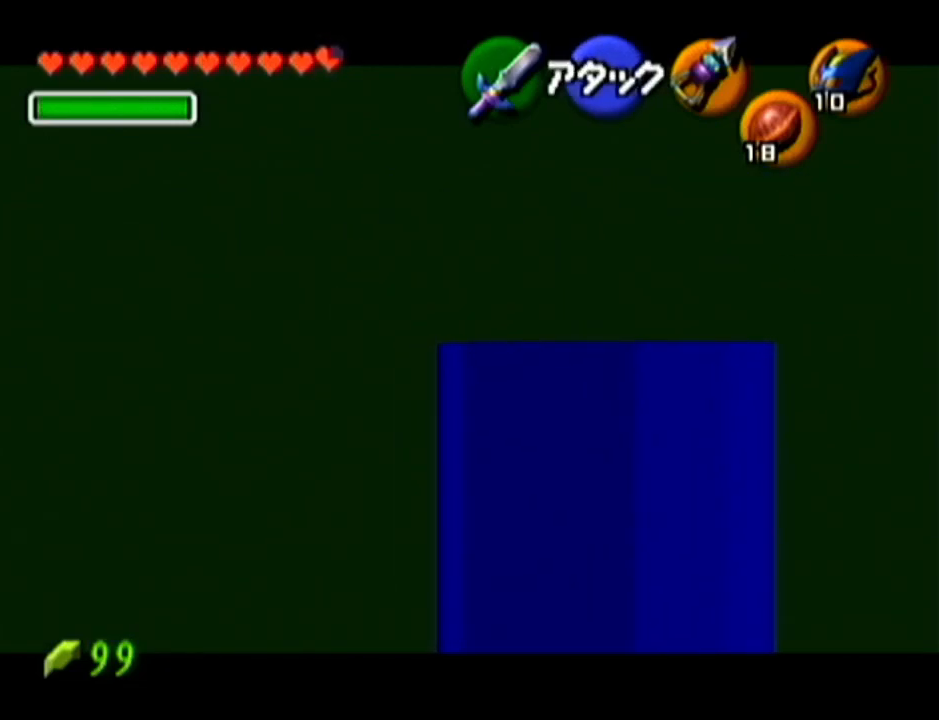
{"buttons": ["Z"], "left_stick": "center", "events": [[100, "left_stick", "right"], [133, "A", "down"], [267, "A", "up"], [267, "left_stick", "center"]]}
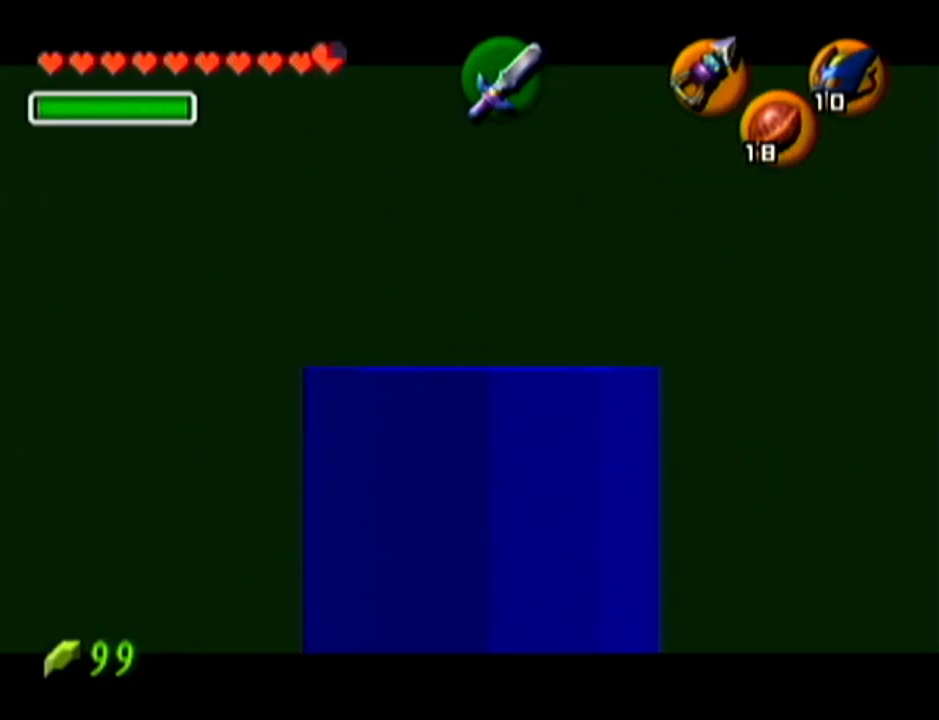
{"buttons": ["Z", "C_LEFT"], "left_stick": "down", "events": [[100, "C_LEFT", "down"], [351, "left_stick", "down"]]}
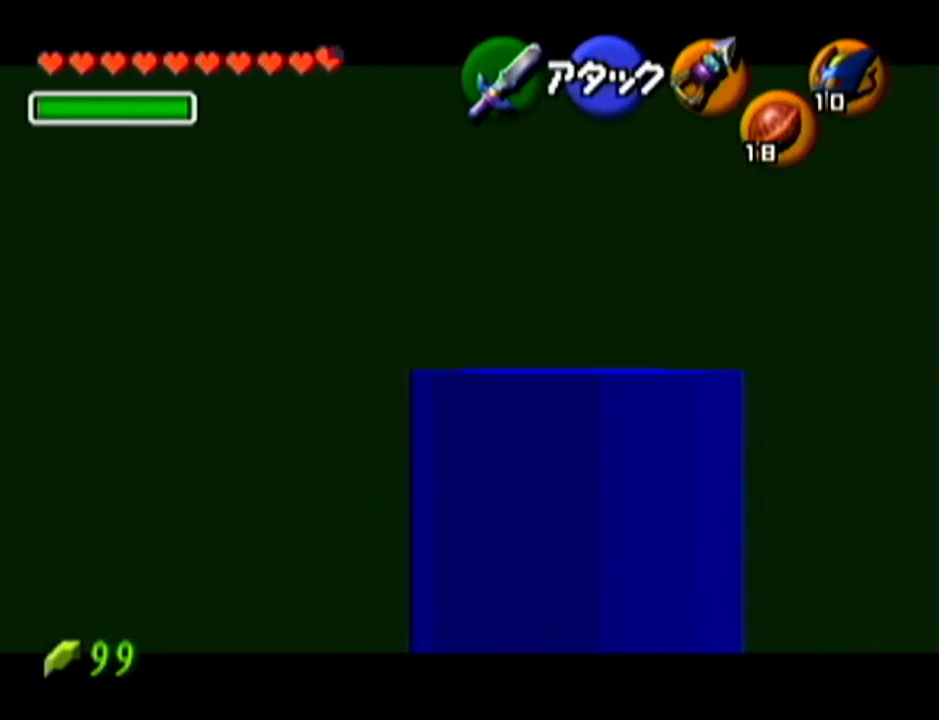
{"buttons": ["Z"], "left_stick": "center", "events": [[16, "C_LEFT", "up"], [33, "left_stick", "center"]]}
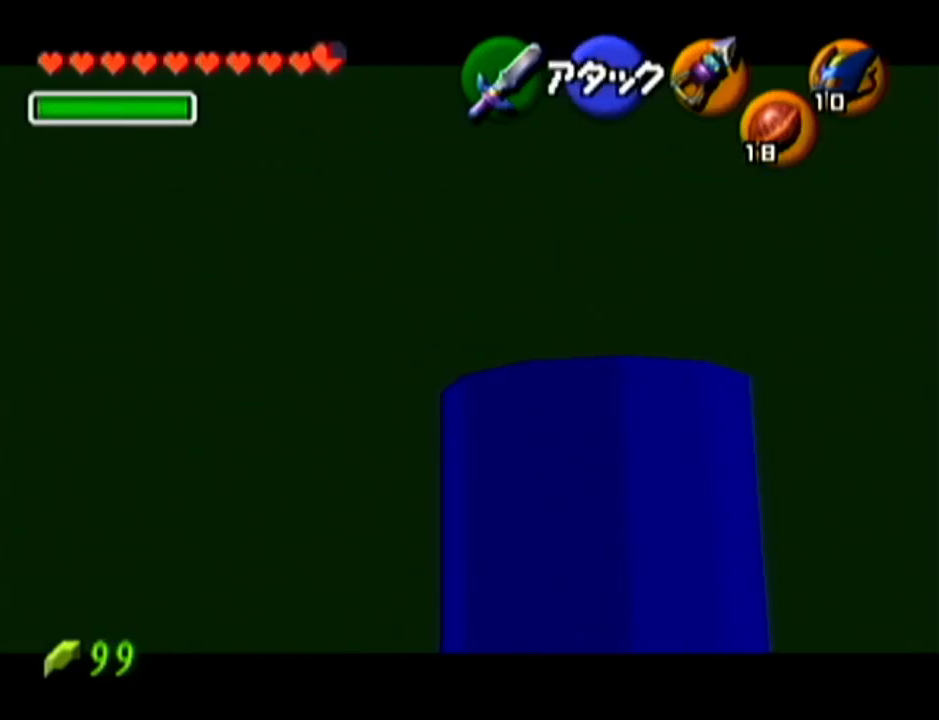
{"buttons": ["Z", "C_LEFT"], "left_stick": "center", "events": [[351, "C_LEFT", "down"]]}
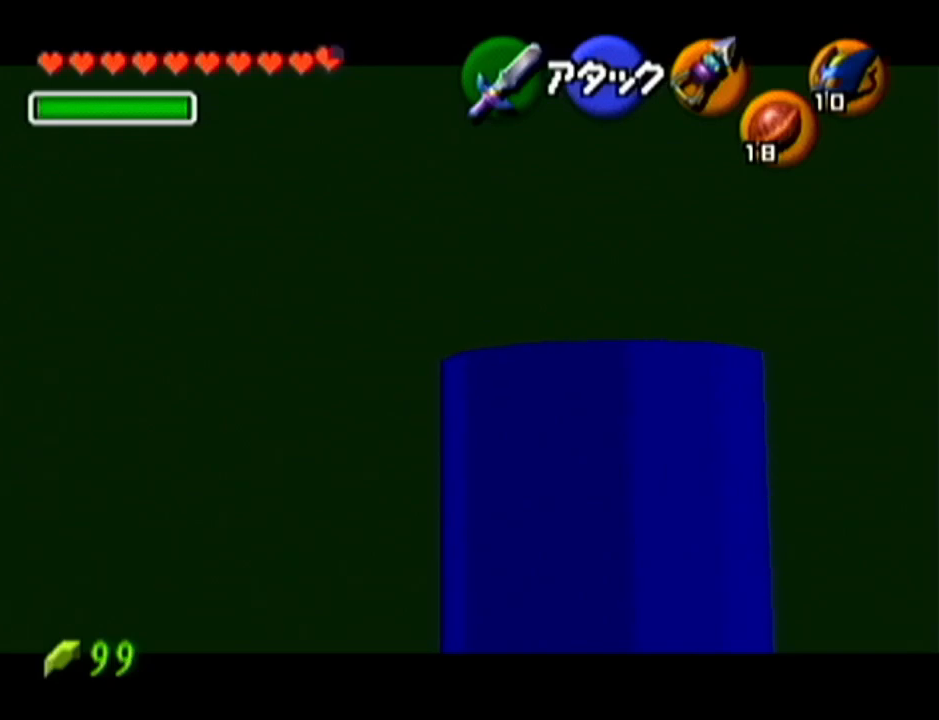
{"buttons": ["Z"], "left_stick": "center", "events": [[17, "C_LEFT", "up"]]}
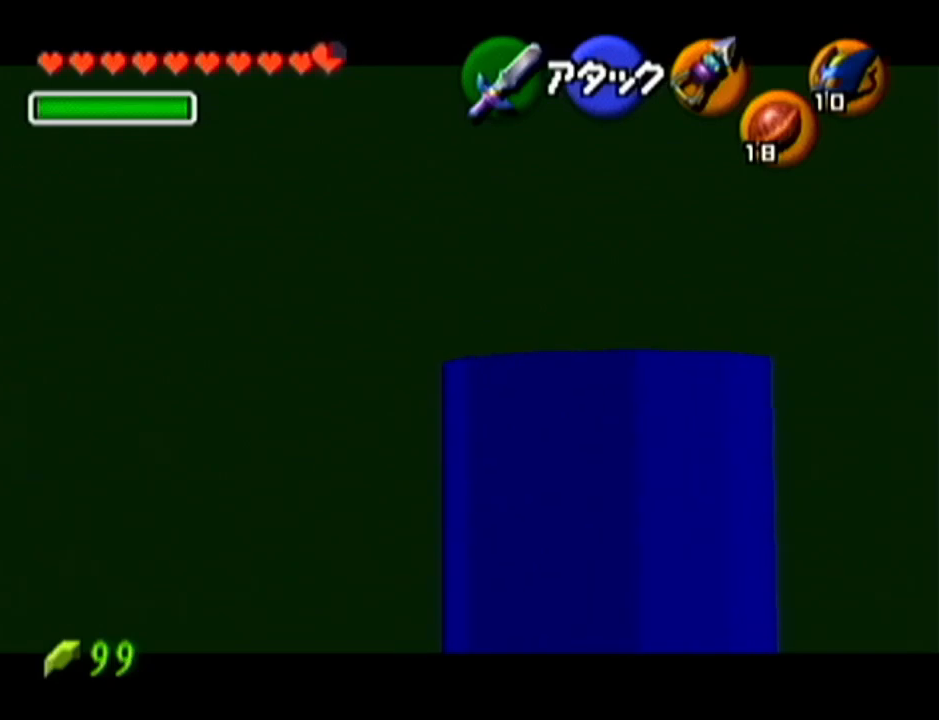
{"buttons": ["Z"], "left_stick": "right", "events": [[467, "left_stick", "right"]]}
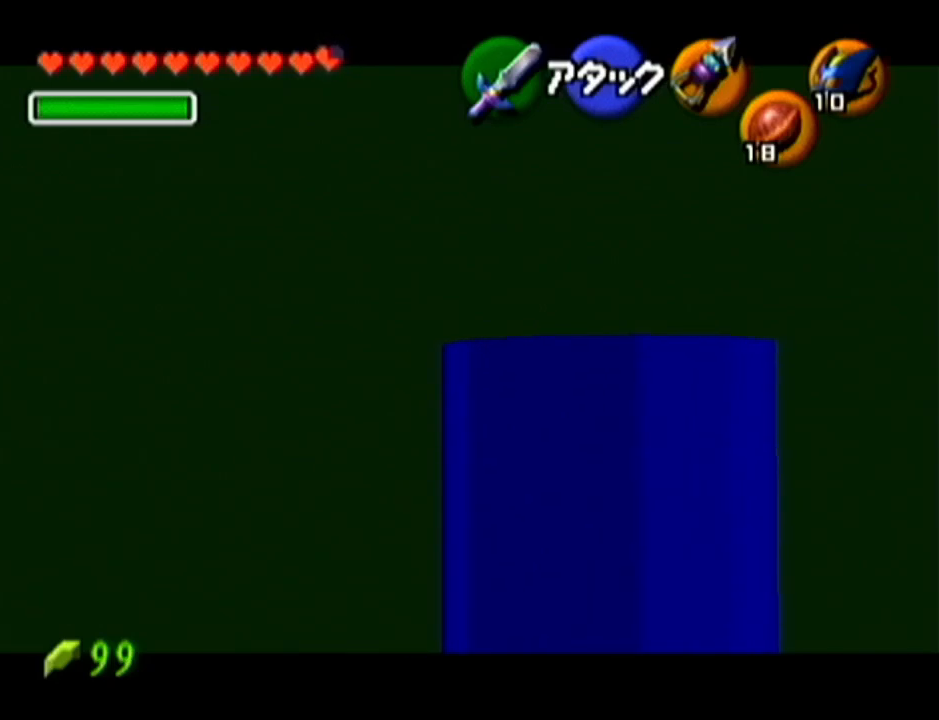
{"buttons": ["Z", "C_LEFT"], "left_stick": "center", "events": [[17, "A", "down"], [117, "A", "up"], [150, "left_stick", "center"], [467, "C_LEFT", "down"]]}
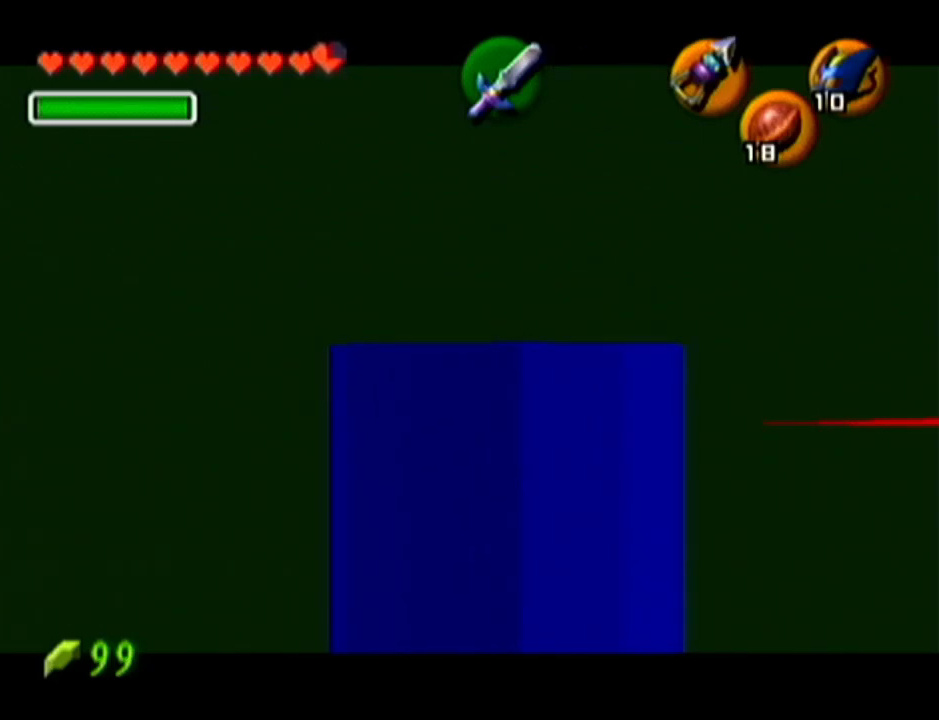
{"buttons": ["Z"], "left_stick": "center", "events": [[217, "left_stick", "down"], [300, "C_LEFT", "up"], [367, "left_stick", "center"]]}
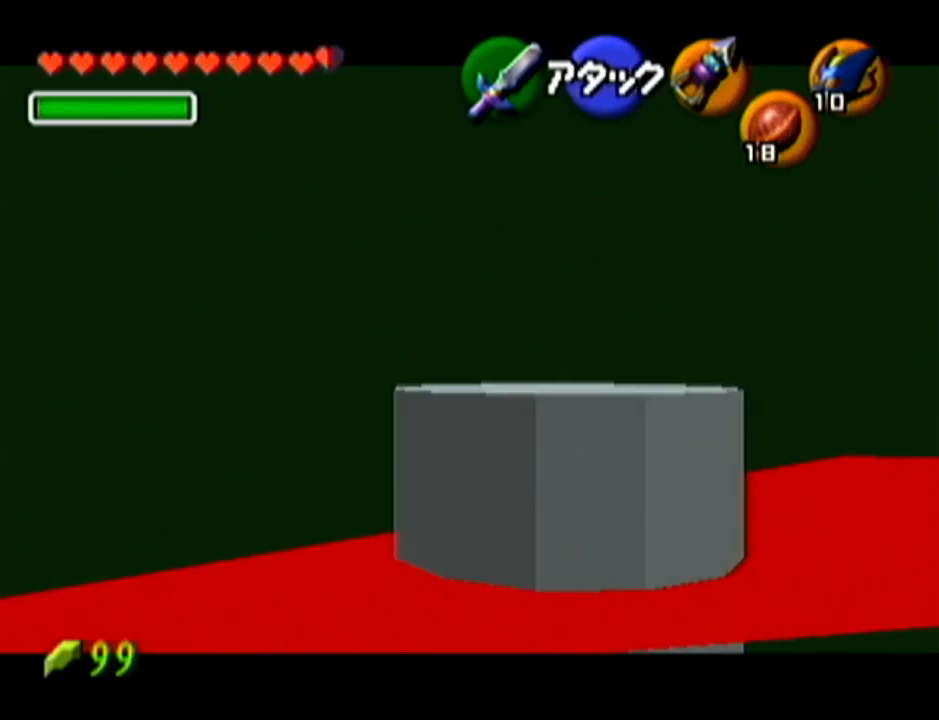
{"buttons": ["Z"], "left_stick": "center", "events": [[267, "C_LEFT", "down"], [300, "left_stick", "down"], [467, "C_LEFT", "up"], [467, "left_stick", "center"]]}
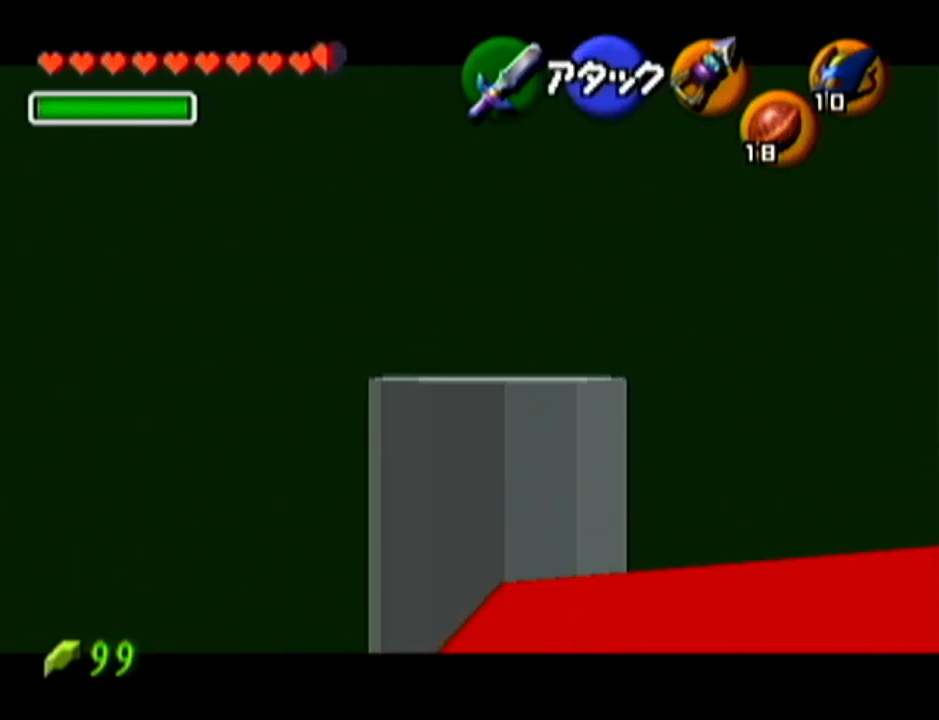
{"buttons": ["Z", "C_LEFT"], "left_stick": "down", "events": [[367, "C_LEFT", "down"], [400, "left_stick", "down"]]}